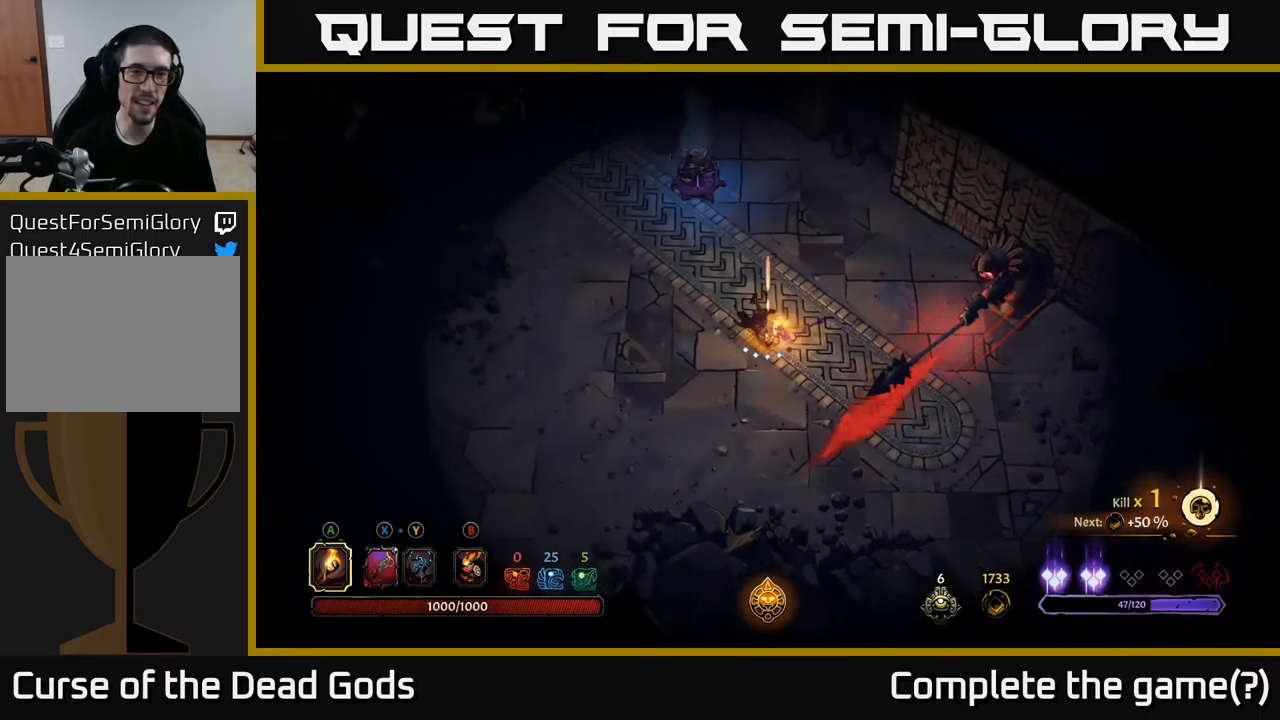
Gameplay with a controller (Xbox layout); each line is a JSON object with the inputs held at the frame after it. "events" lists button and stick changes between this image and that frame as [ms after this image, input, new state], when the widget could be followed in between.
{"buttons": ["Y"], "left_stick": "up", "right_stick": "center", "events": [[317, "left_stick", "up"], [333, "Y", "down"]]}
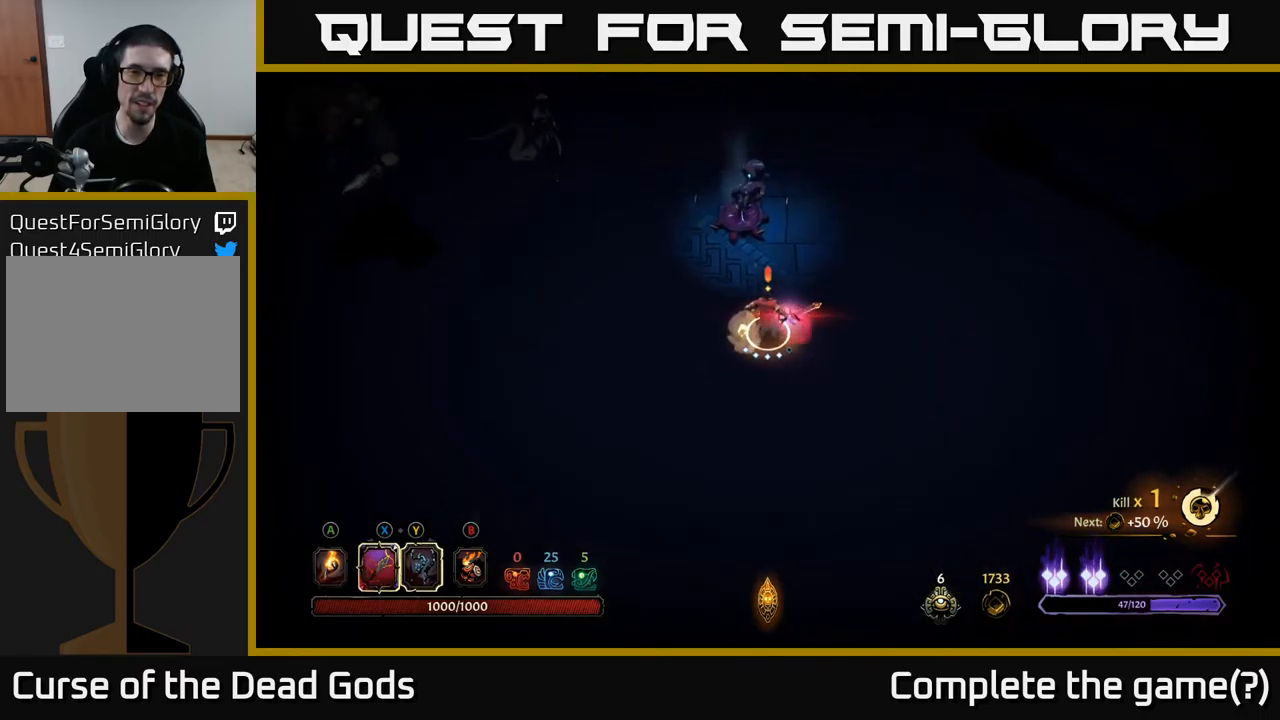
{"buttons": [], "left_stick": "up", "right_stick": "center", "events": [[483, "Y", "up"]]}
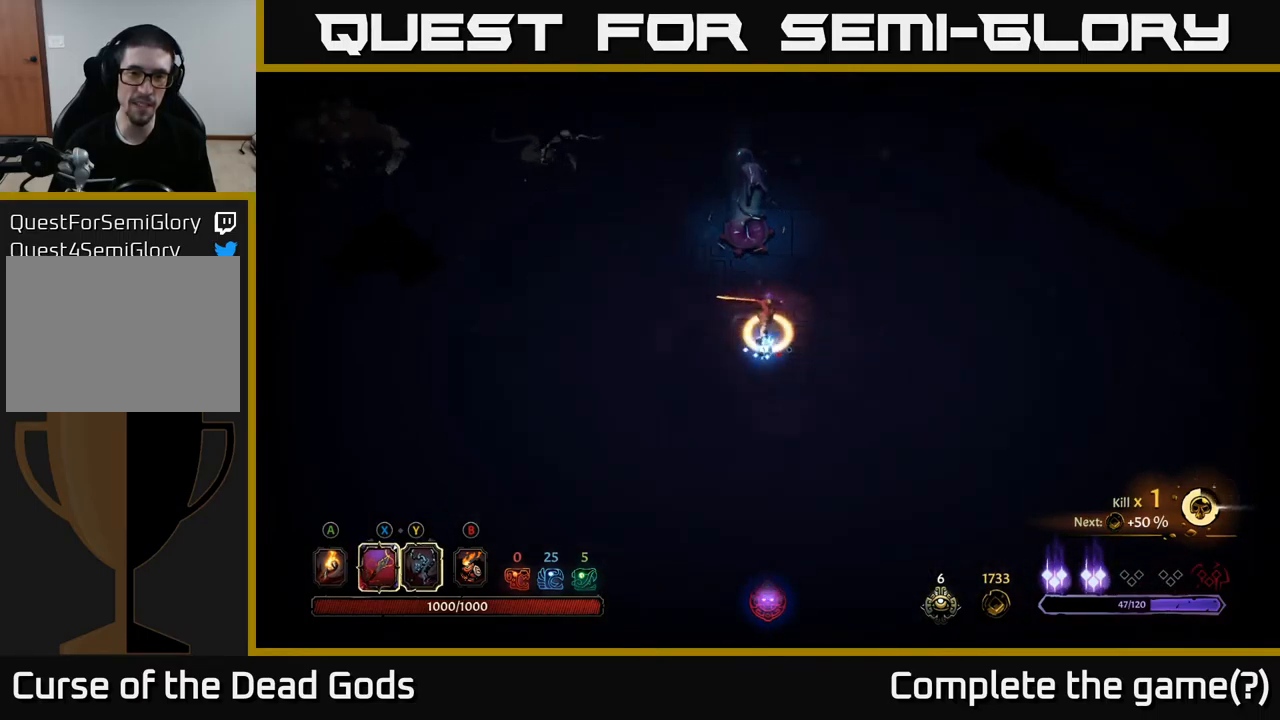
{"buttons": [], "left_stick": "up", "right_stick": "center", "events": []}
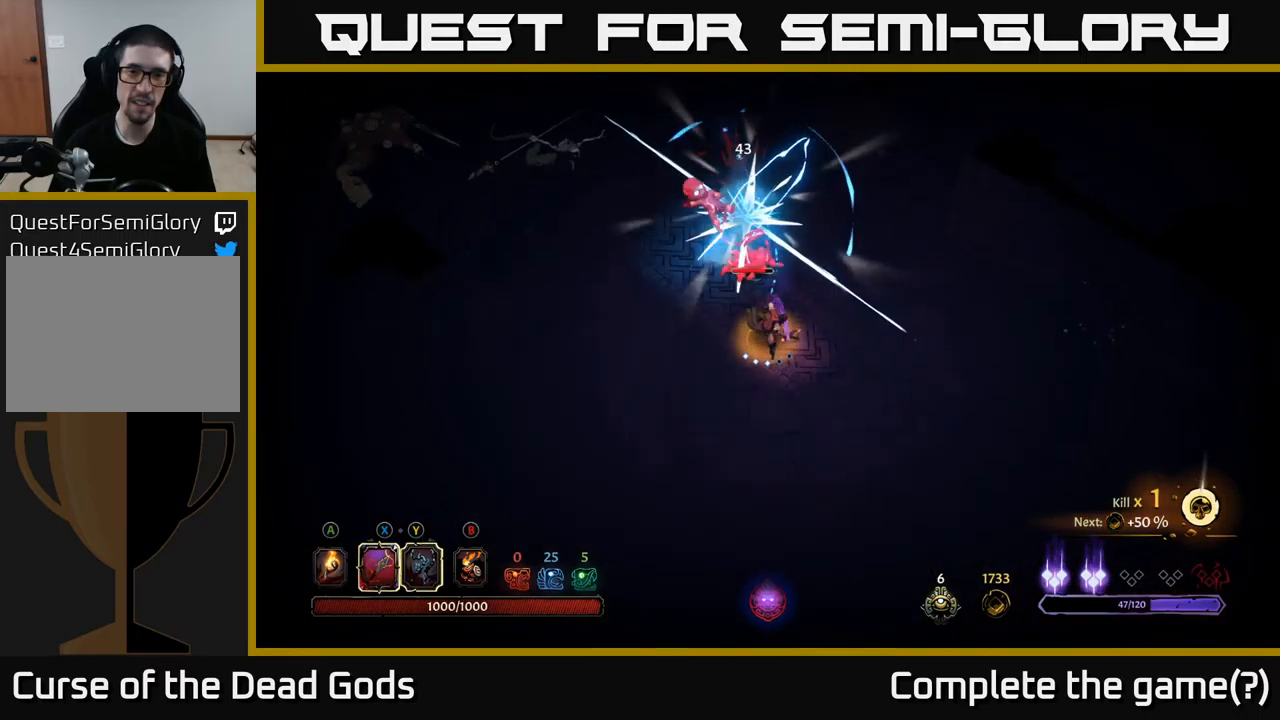
{"buttons": [], "left_stick": "up", "right_stick": "center", "events": [[83, "X", "down"], [233, "X", "up"]]}
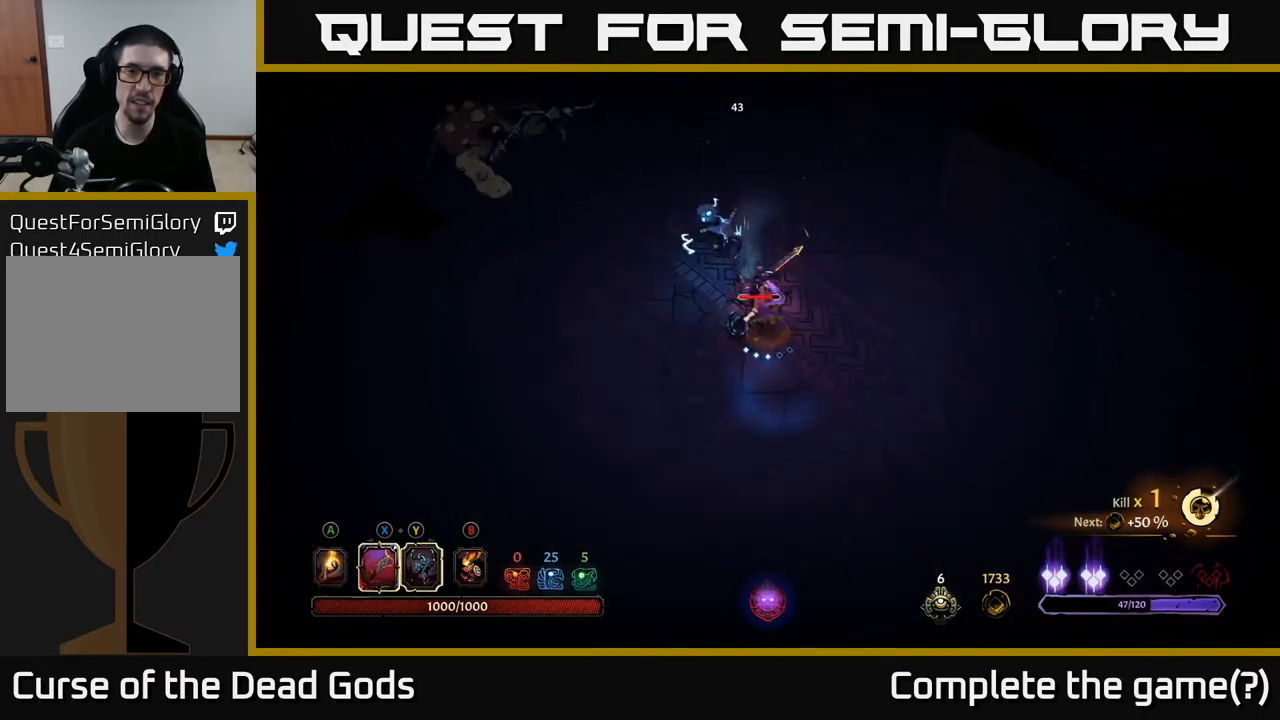
{"buttons": [], "left_stick": "up-left", "right_stick": "center", "events": [[83, "X", "down"], [233, "X", "up"], [367, "left_stick", "up-left"]]}
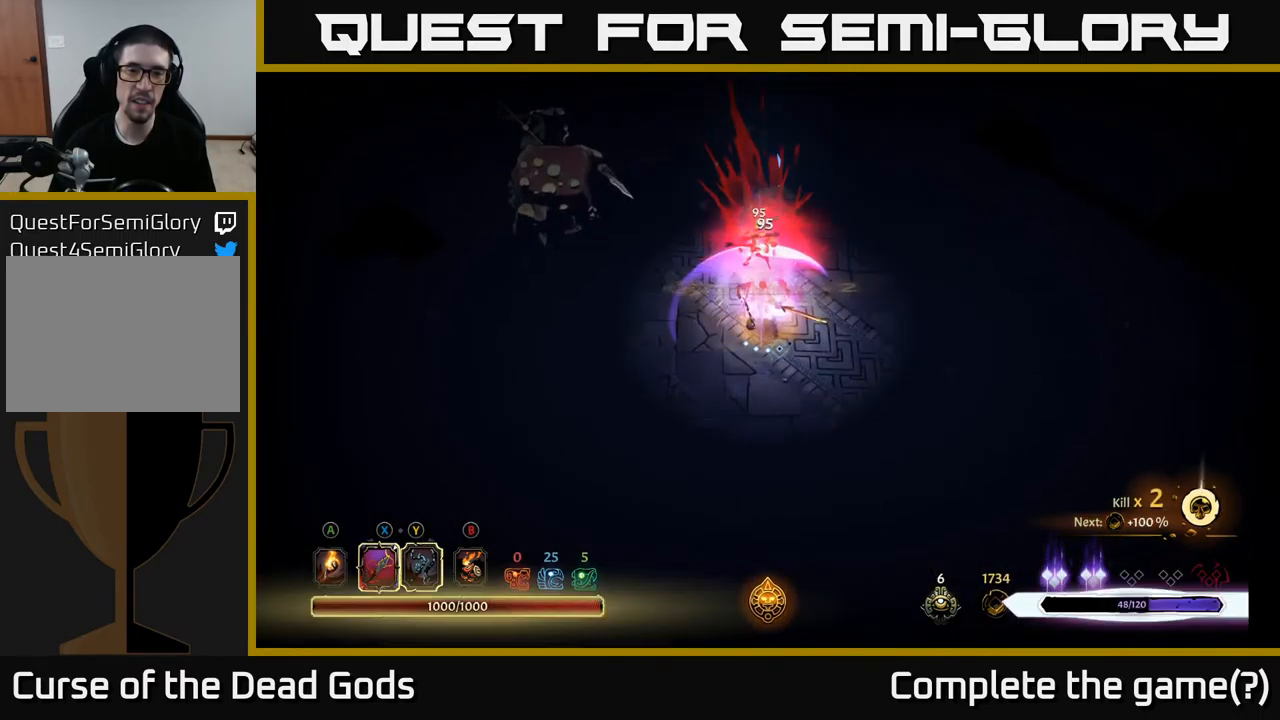
{"buttons": [], "left_stick": "up-left", "right_stick": "center", "events": [[417, "X", "down"], [483, "X", "up"]]}
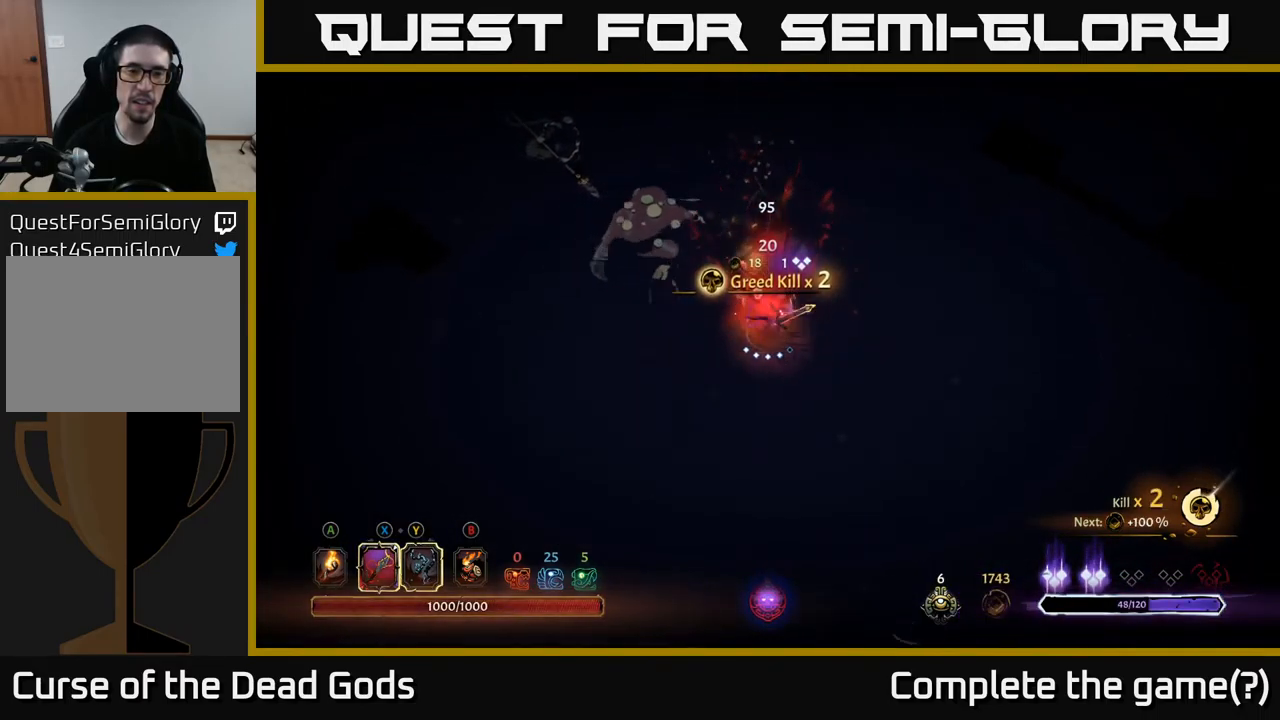
{"buttons": [], "left_stick": "up-left", "right_stick": "center", "events": []}
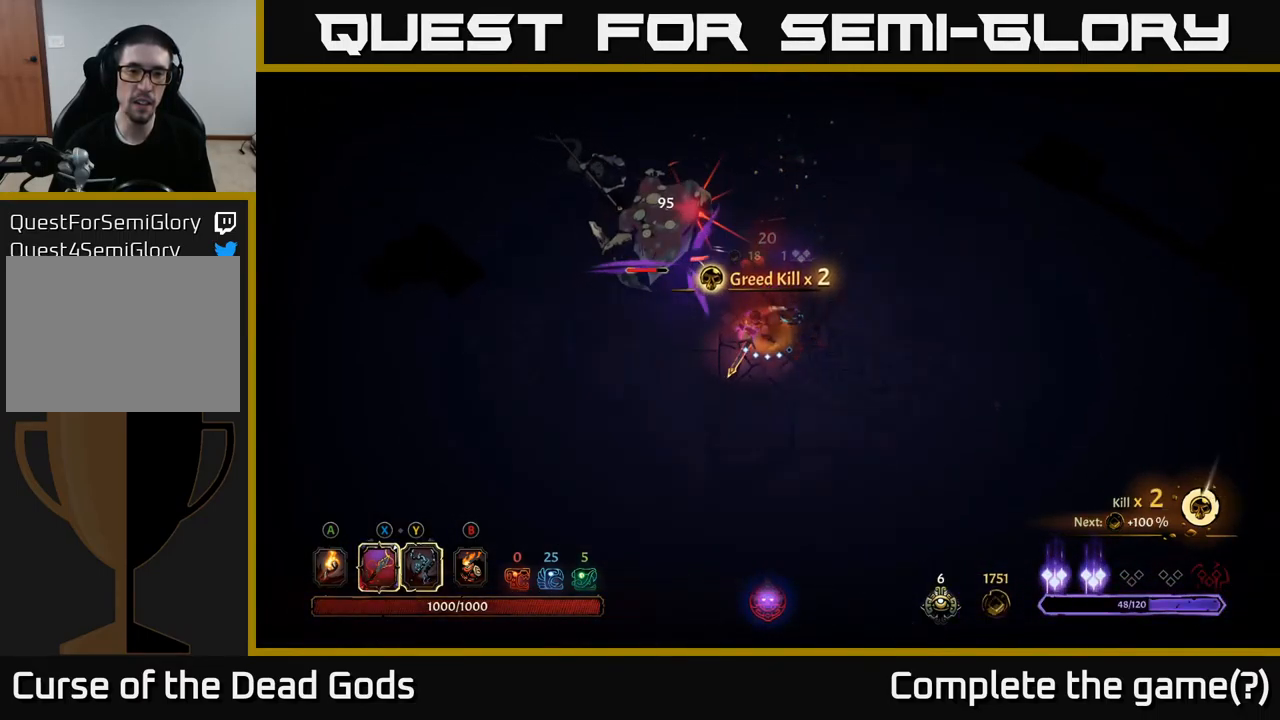
{"buttons": ["R2"], "left_stick": "left", "right_stick": "center", "events": [[183, "left_stick", "left"], [217, "R2", "down"]]}
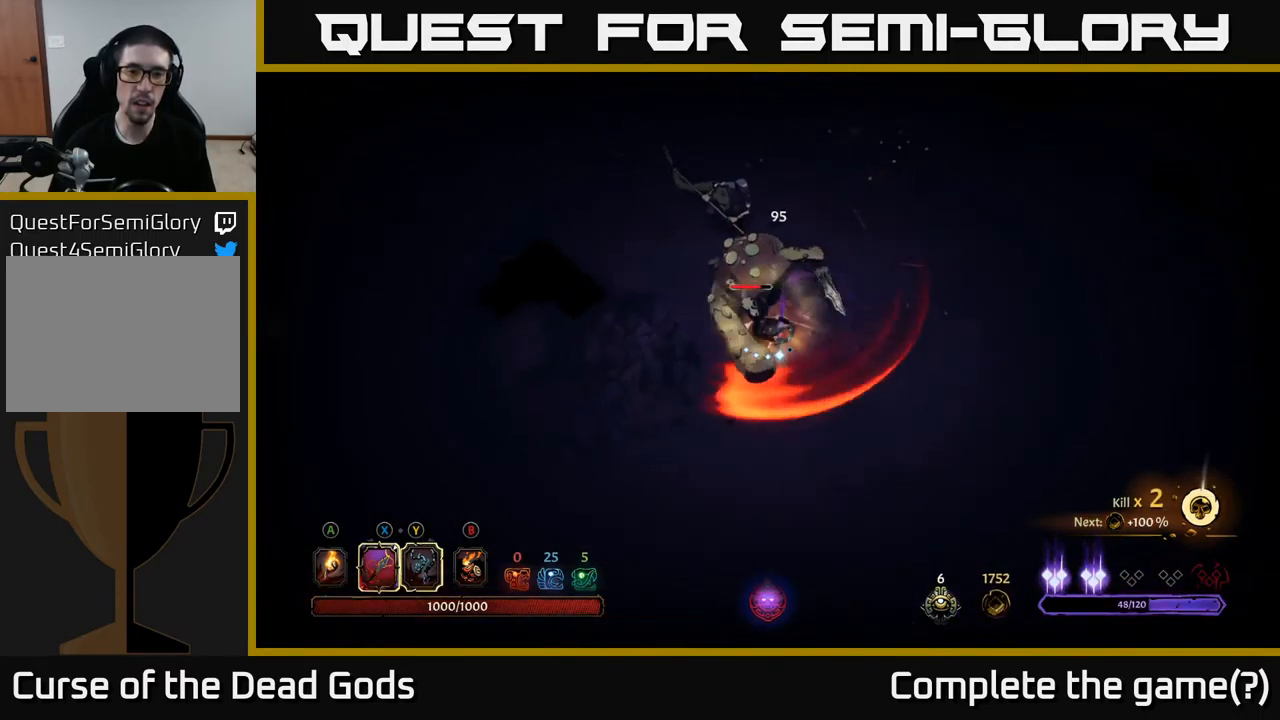
{"buttons": ["X"], "left_stick": "up-right", "right_stick": "center", "events": [[200, "R2", "up"], [217, "left_stick", "up-left"], [500, "X", "down"], [500, "left_stick", "up-right"]]}
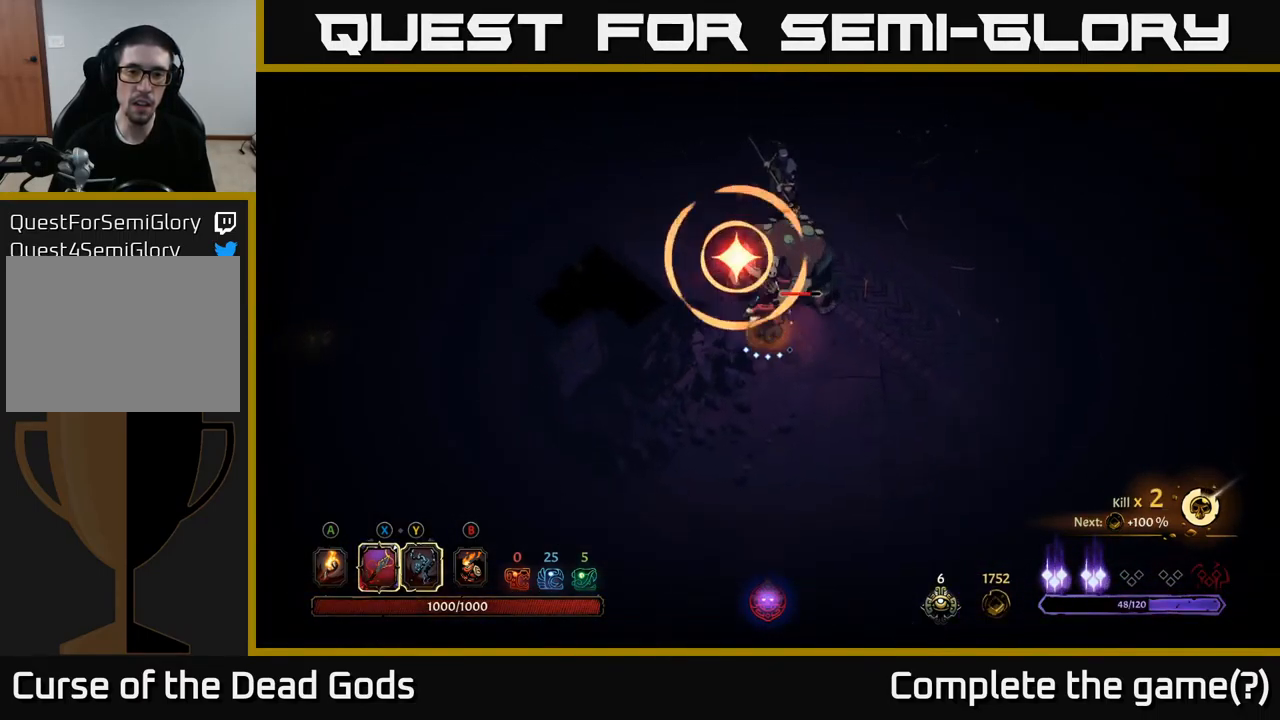
{"buttons": [], "left_stick": "up", "right_stick": "center", "events": [[83, "X", "up"], [317, "left_stick", "up"]]}
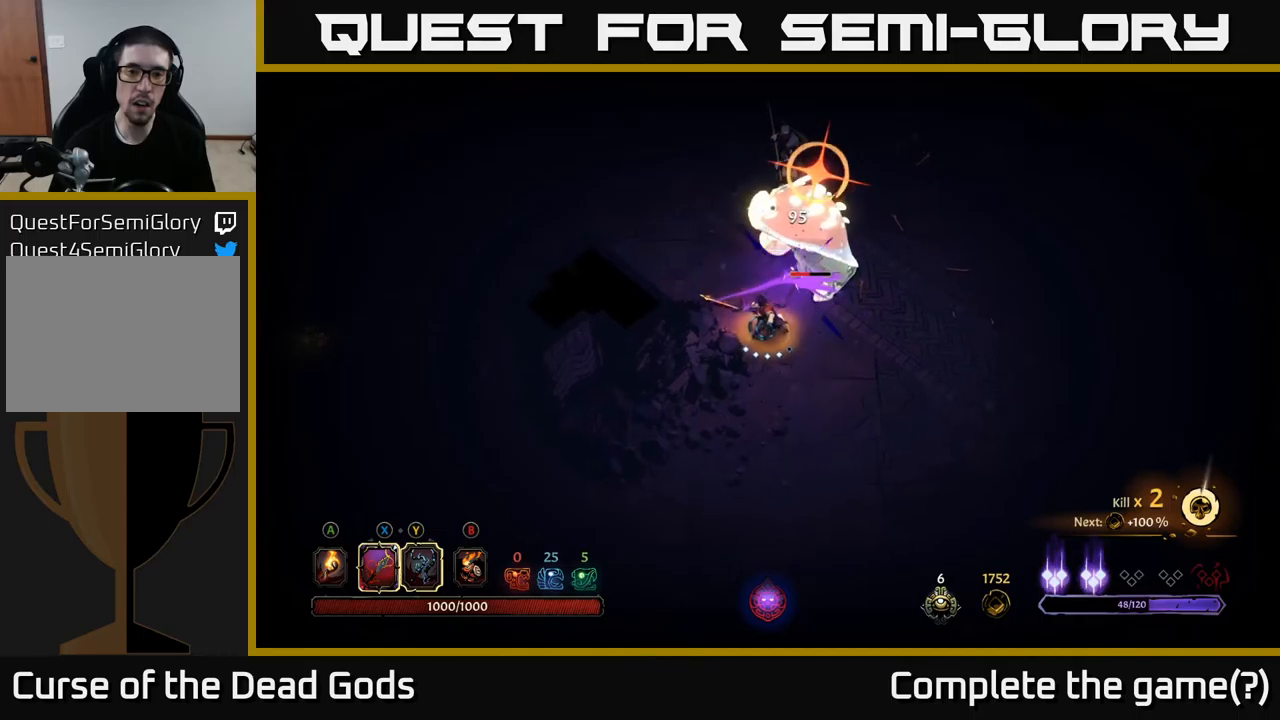
{"buttons": [], "left_stick": "up-left", "right_stick": "center", "events": [[50, "R2", "down"], [200, "left_stick", "up-left"], [417, "R2", "up"]]}
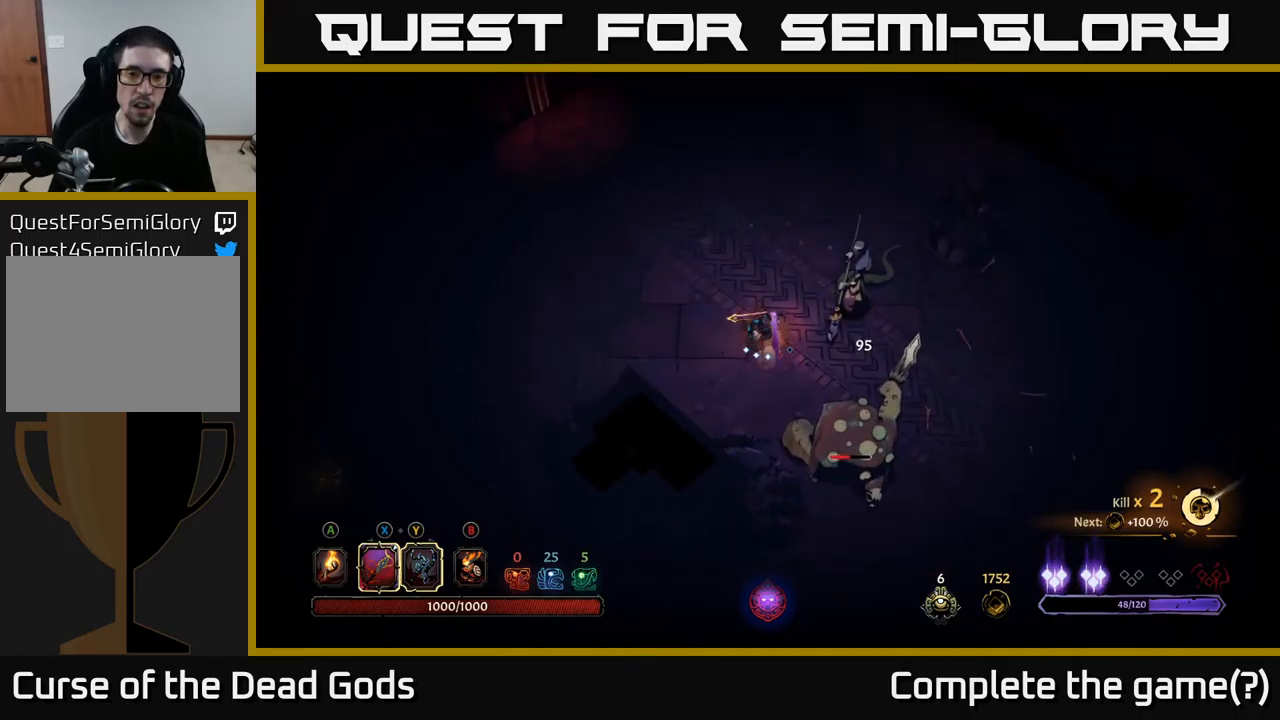
{"buttons": [], "left_stick": "right", "right_stick": "center", "events": [[17, "left_stick", "down-right"], [50, "X", "down"], [150, "X", "up"], [217, "left_stick", "right"]]}
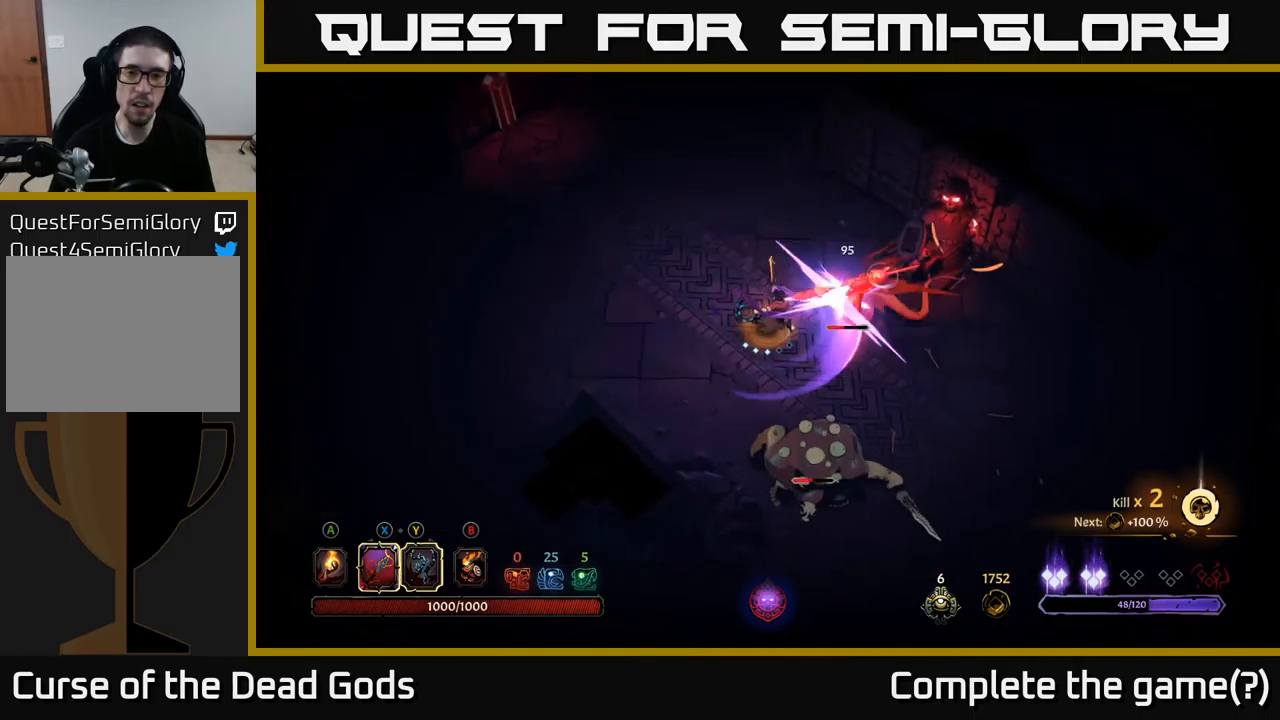
{"buttons": [], "left_stick": "down-right", "right_stick": "center", "events": [[100, "left_stick", "down-right"], [167, "R2", "down"], [350, "R2", "up"]]}
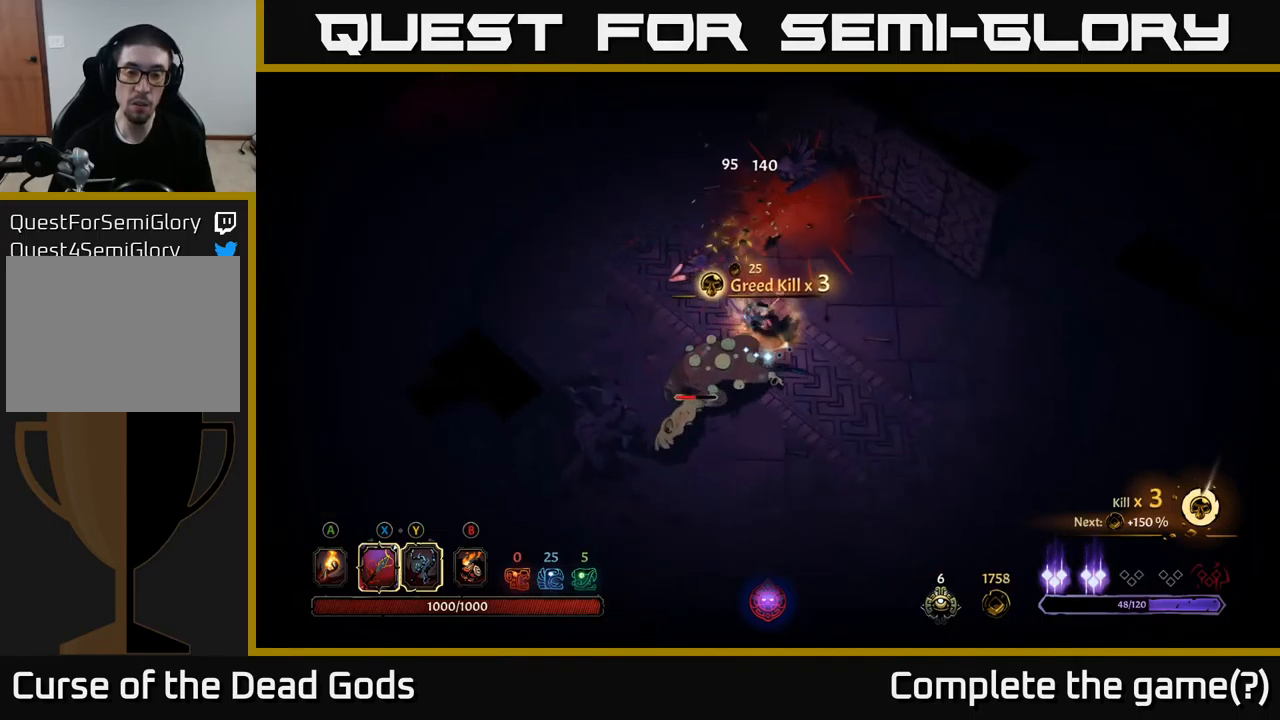
{"buttons": [], "left_stick": "down-left", "right_stick": "center", "events": [[184, "left_stick", "down-left"], [200, "X", "down"], [317, "X", "up"]]}
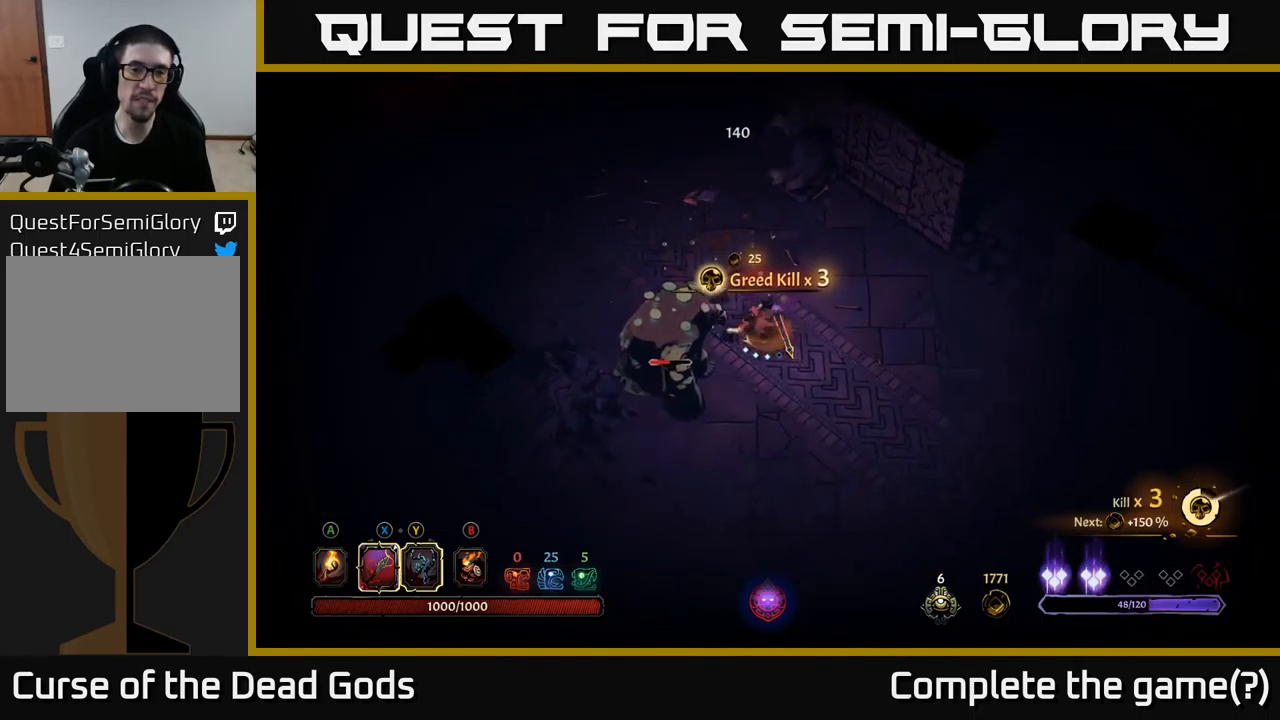
{"buttons": ["X"], "left_stick": "left", "right_stick": "center", "events": [[84, "left_stick", "left"], [100, "X", "down"], [217, "X", "up"], [450, "X", "down"]]}
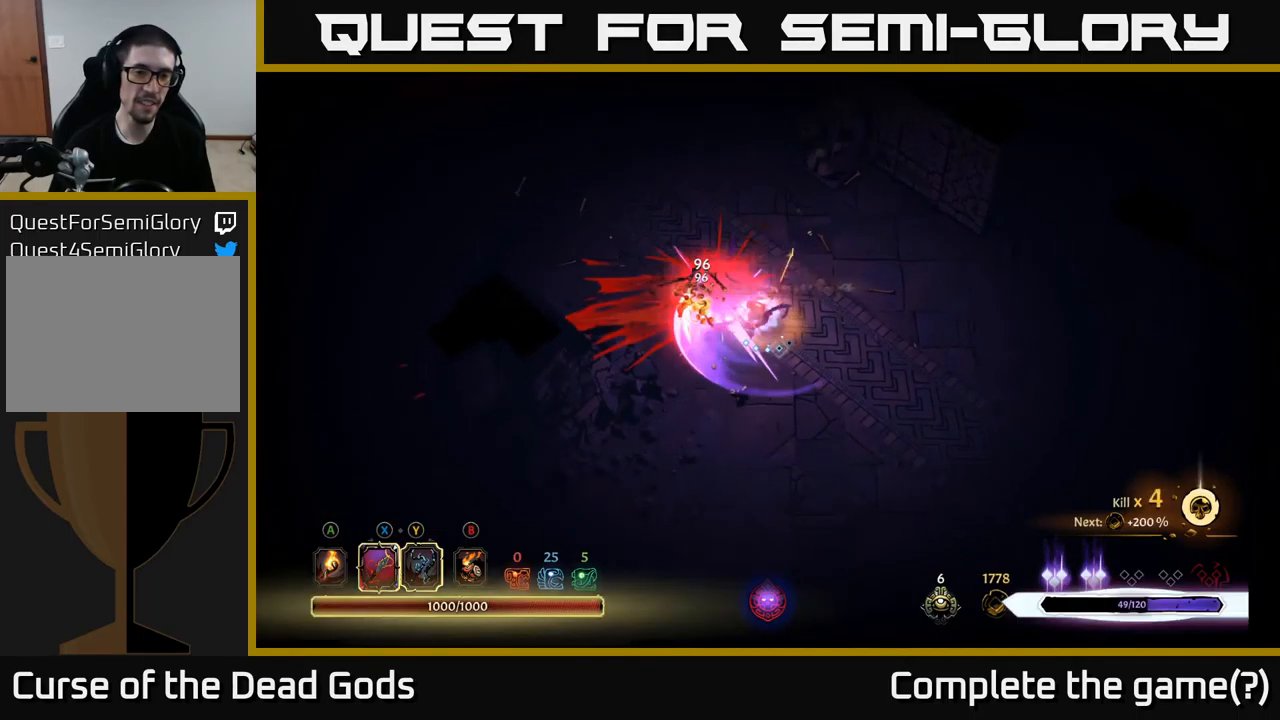
{"buttons": ["A"], "left_stick": "left", "right_stick": "center", "events": [[67, "X", "up"], [450, "A", "down"]]}
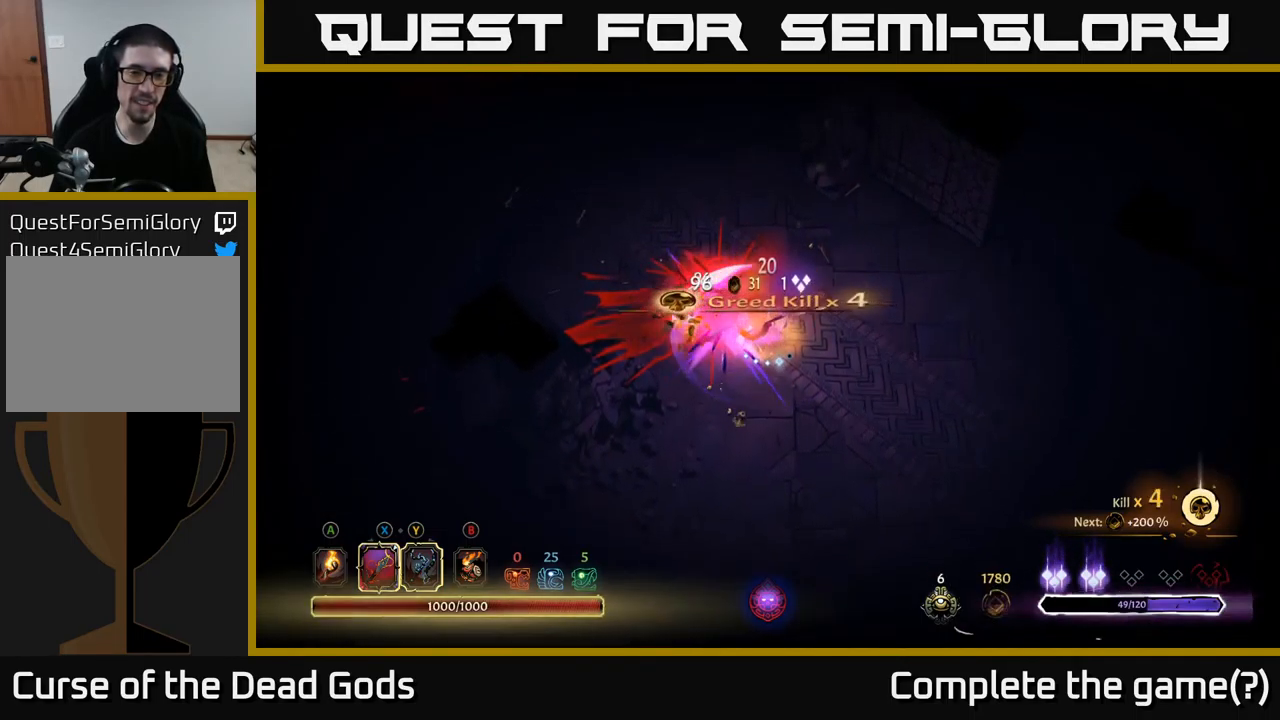
{"buttons": [], "left_stick": "left", "right_stick": "center", "events": [[84, "A", "up"]]}
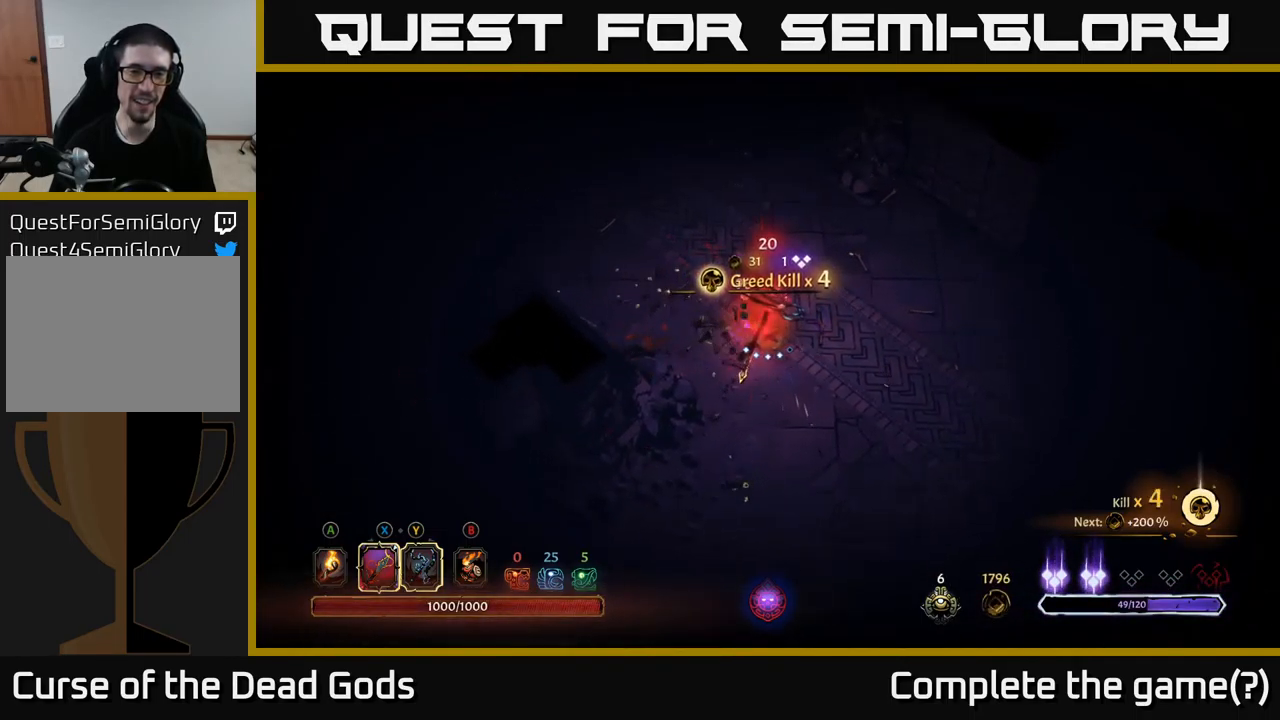
{"buttons": [], "left_stick": "up-left", "right_stick": "center", "events": [[84, "left_stick", "up-left"], [284, "A", "down"], [334, "A", "up"], [334, "left_stick", "left"], [434, "left_stick", "up-left"]]}
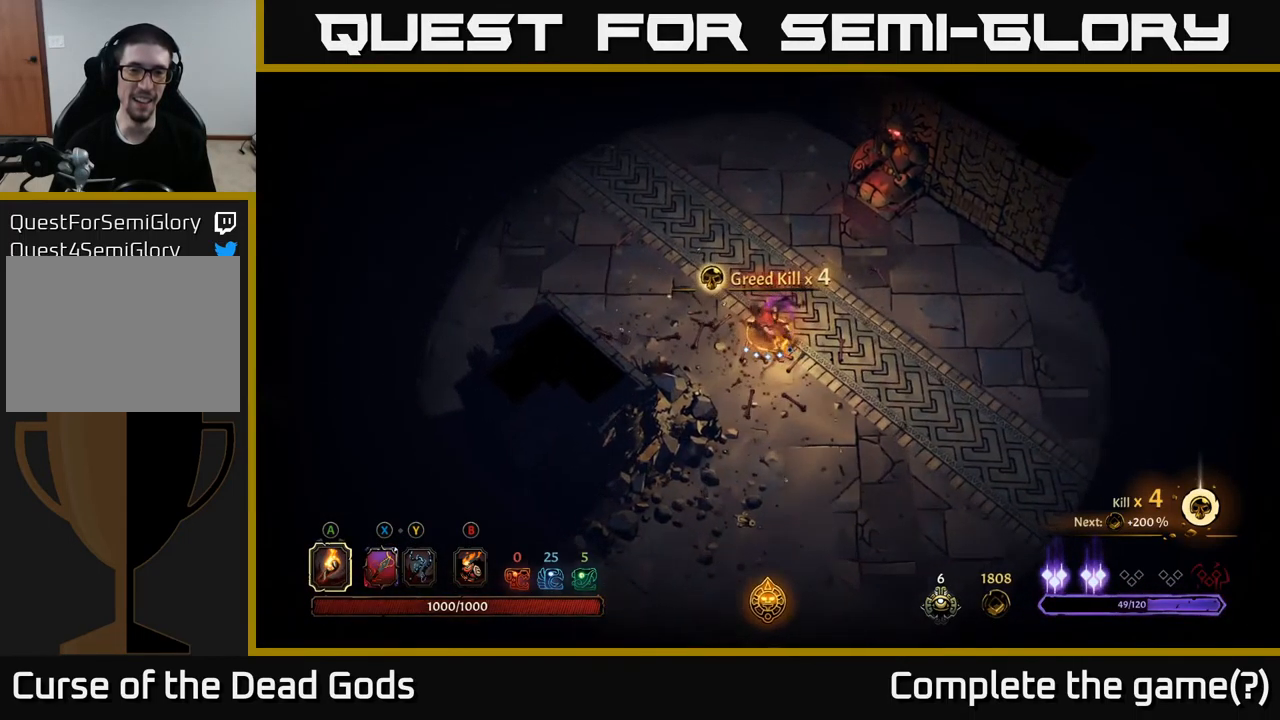
{"buttons": [], "left_stick": "left", "right_stick": "center", "events": [[100, "left_stick", "up"], [334, "left_stick", "left"]]}
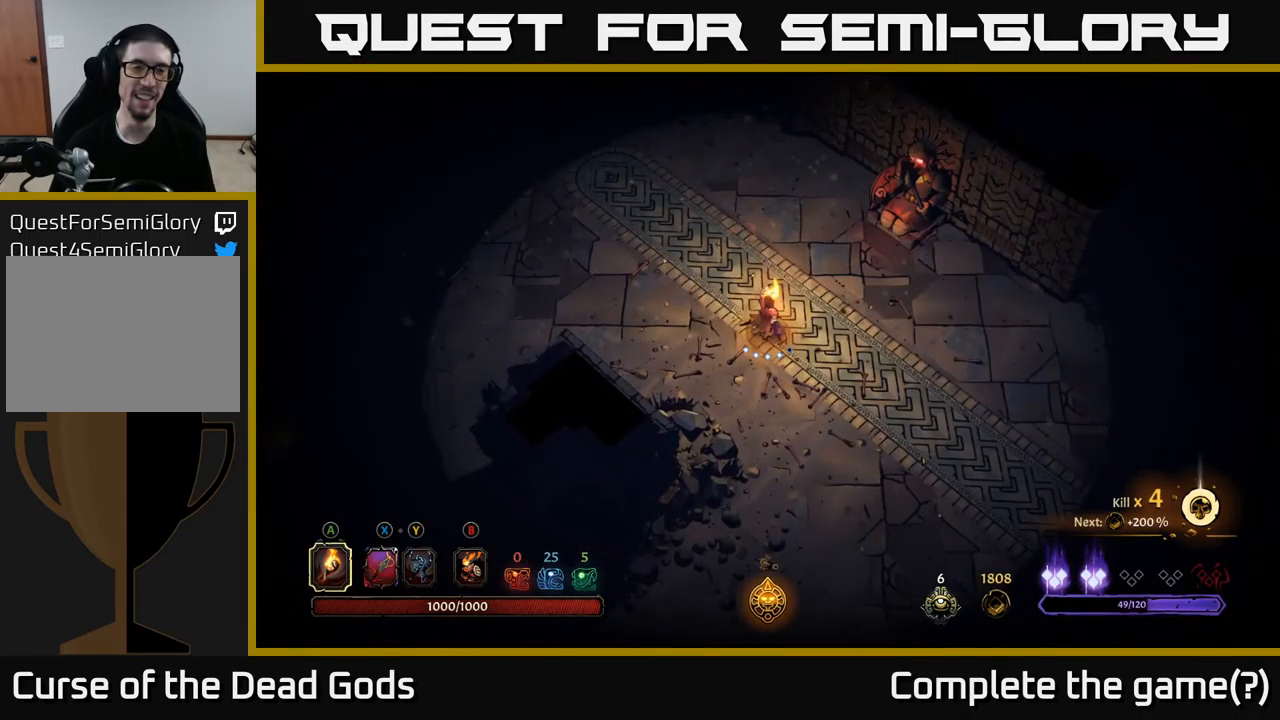
{"buttons": [], "left_stick": "left", "right_stick": "center", "events": []}
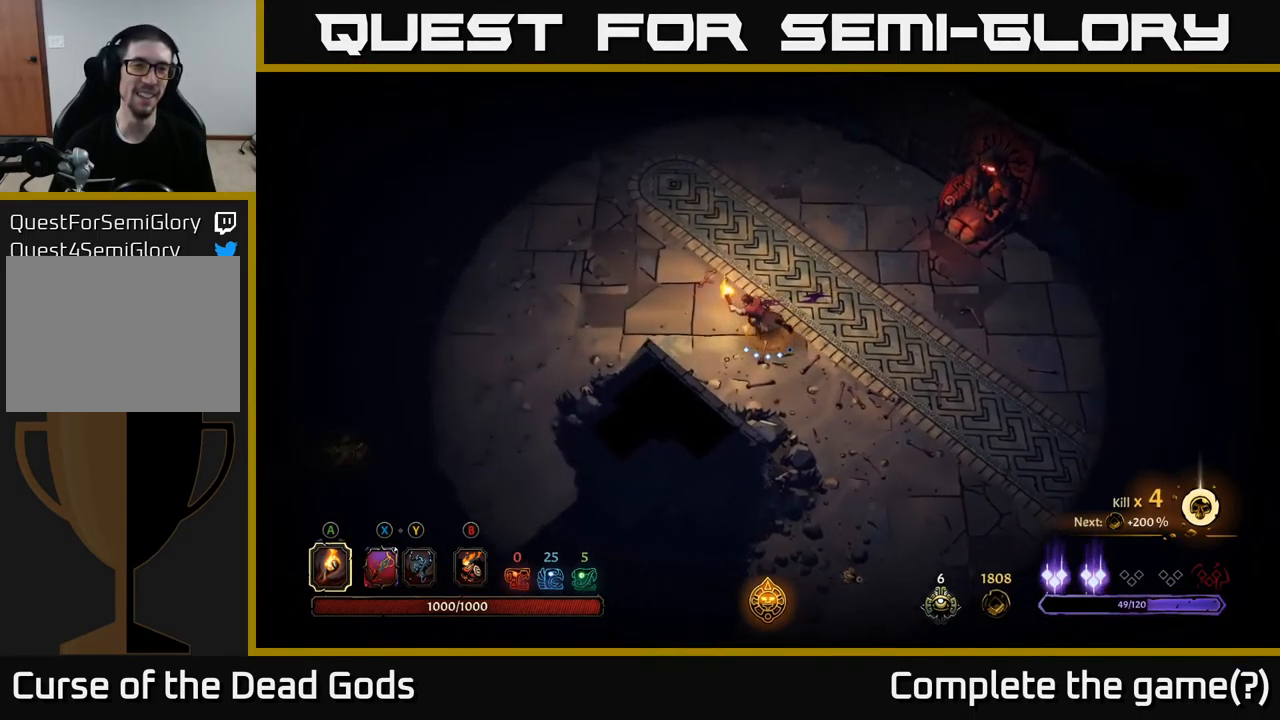
{"buttons": [], "left_stick": "left", "right_stick": "center", "events": []}
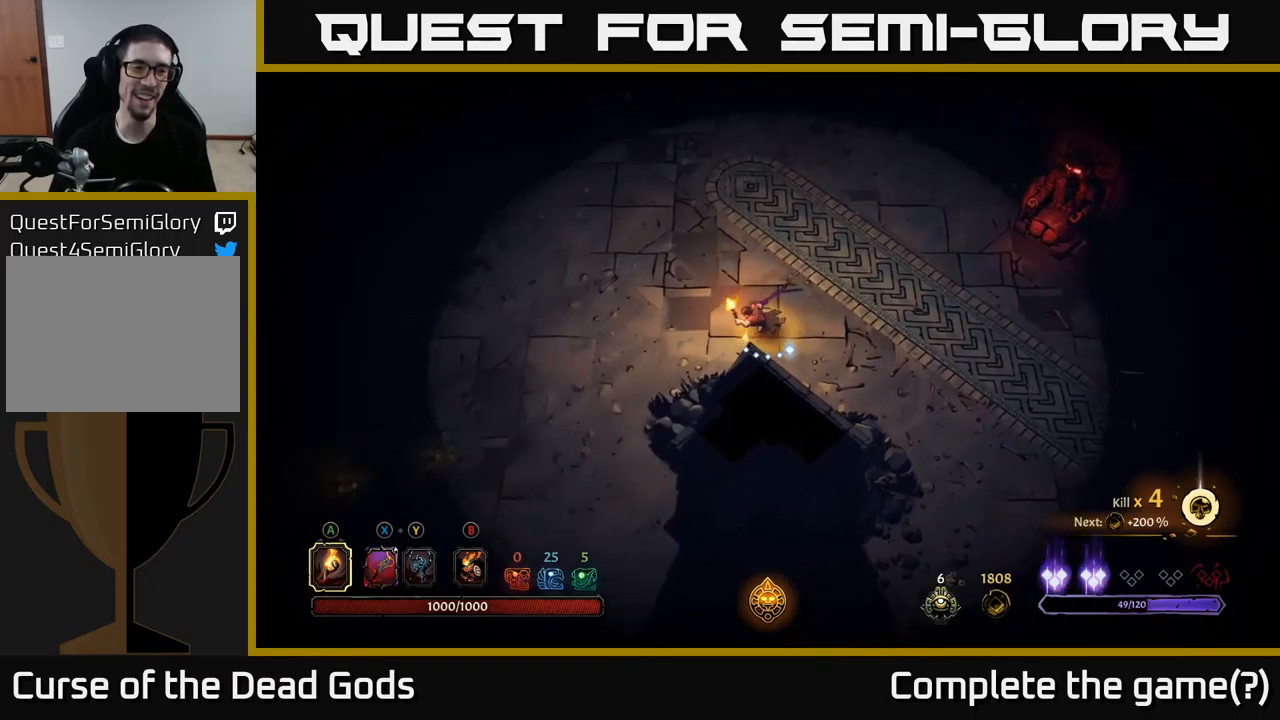
{"buttons": [], "left_stick": "left", "right_stick": "center", "events": []}
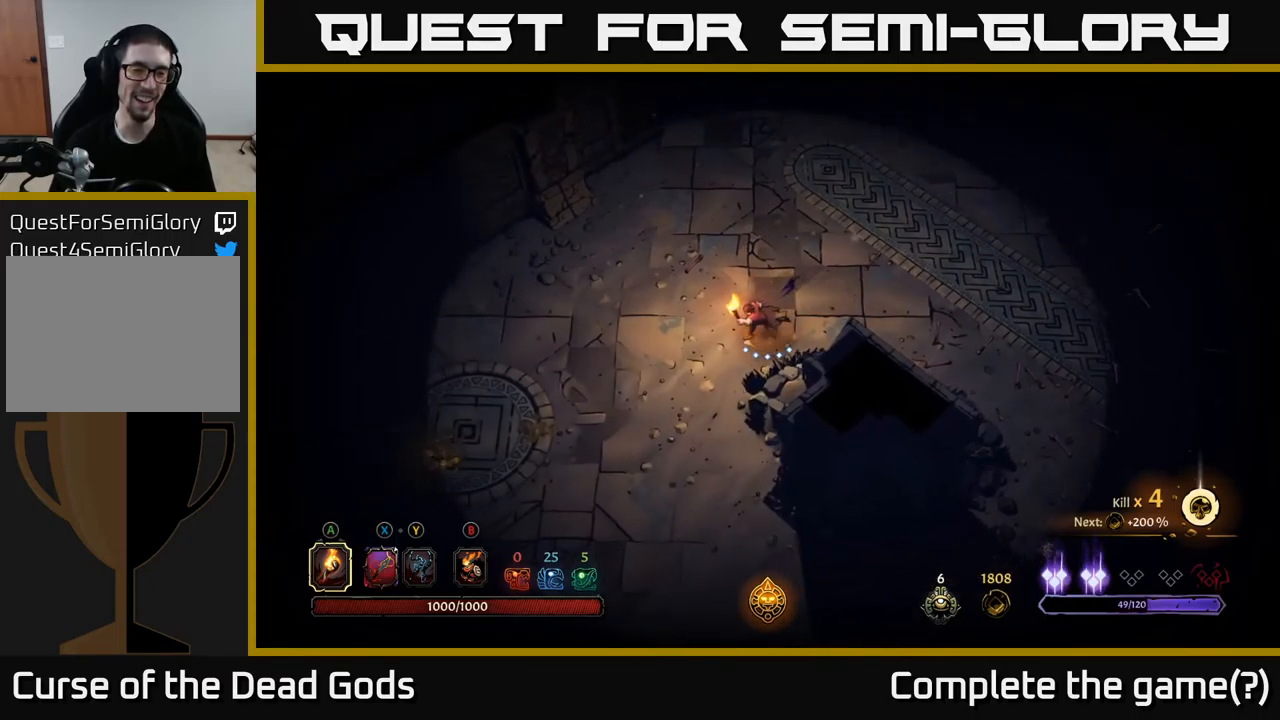
{"buttons": [], "left_stick": "left", "right_stick": "center", "events": []}
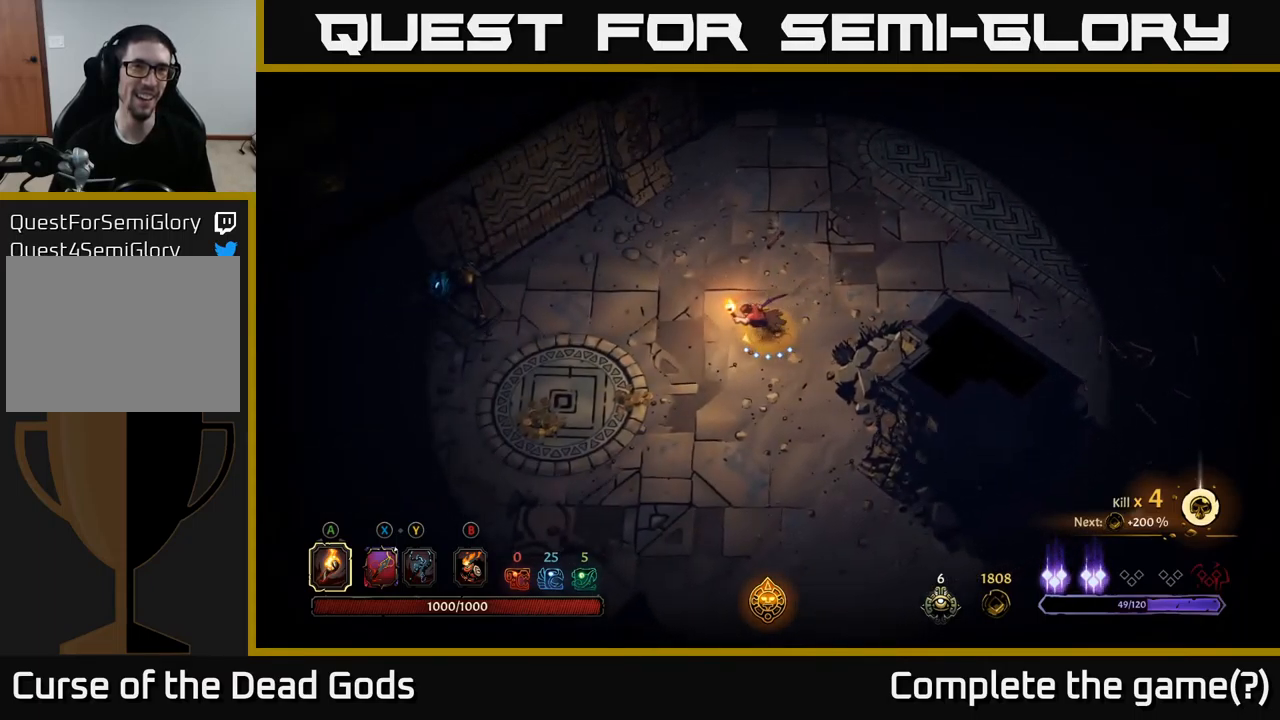
{"buttons": [], "left_stick": "left", "right_stick": "center", "events": []}
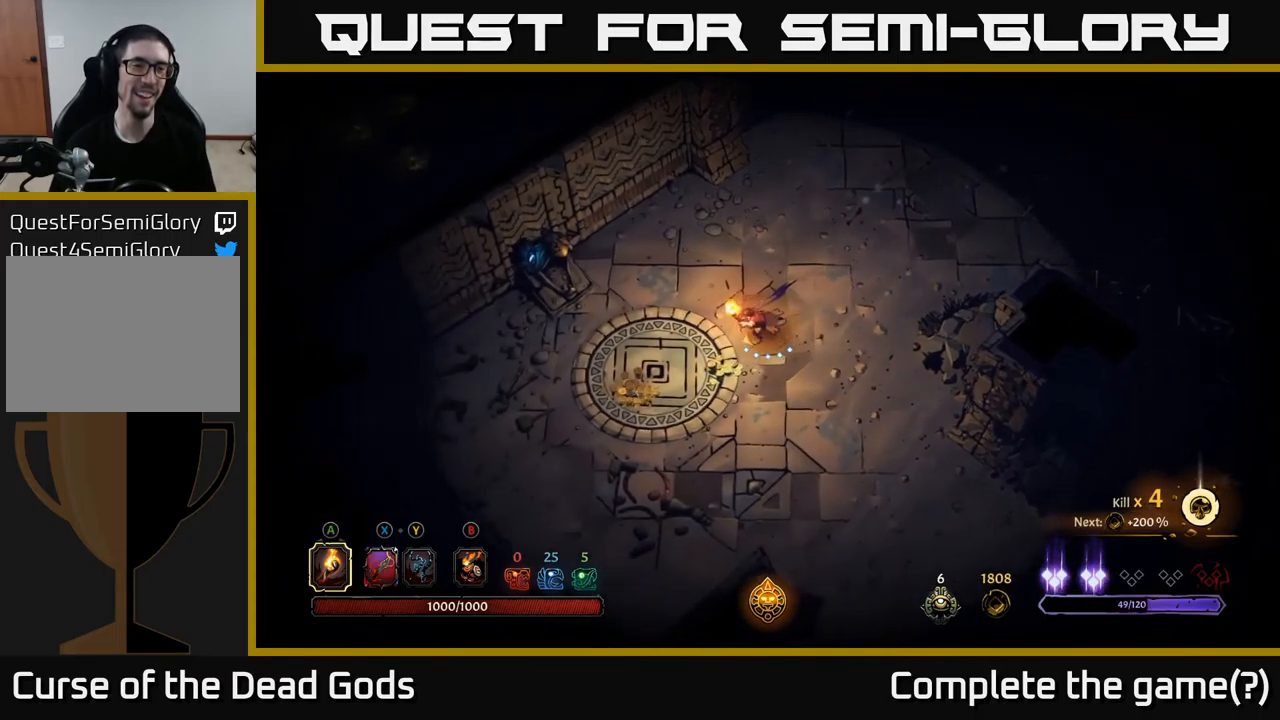
{"buttons": [], "left_stick": "down-left", "right_stick": "center", "events": [[350, "left_stick", "down-left"]]}
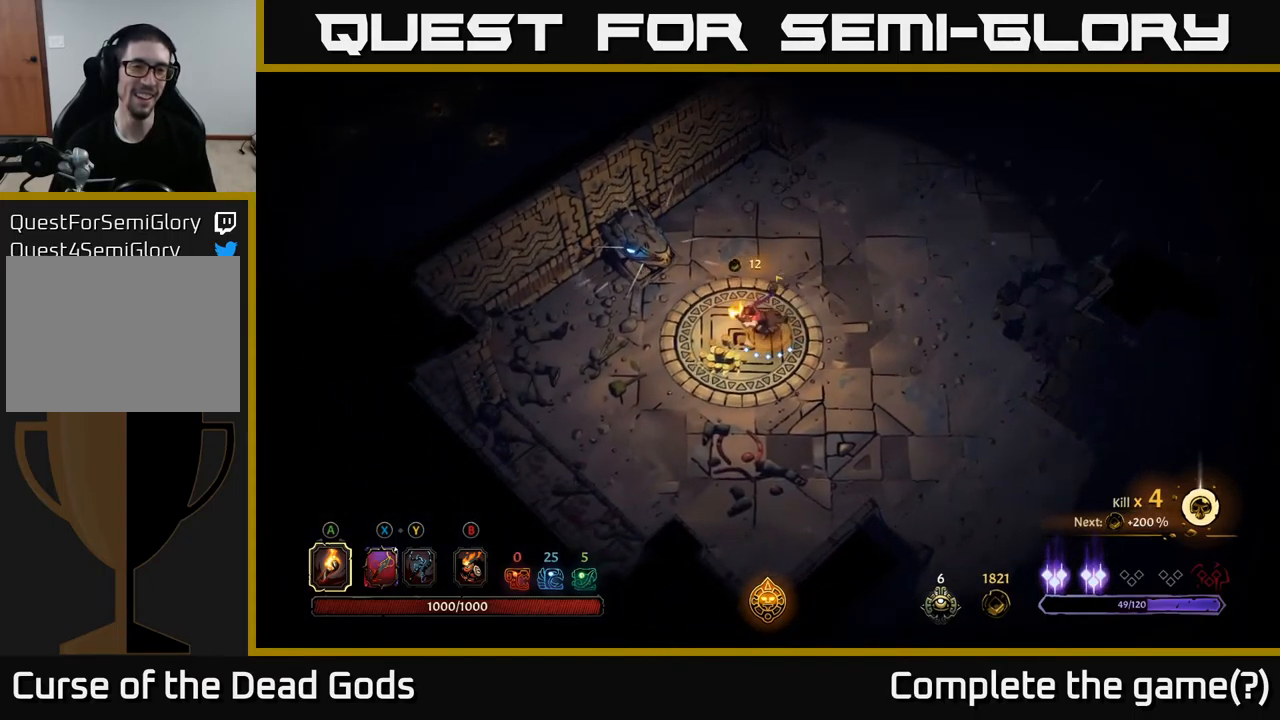
{"buttons": [], "left_stick": "up", "right_stick": "center", "events": [[84, "left_stick", "down-right"], [184, "left_stick", "up-right"], [467, "left_stick", "up"]]}
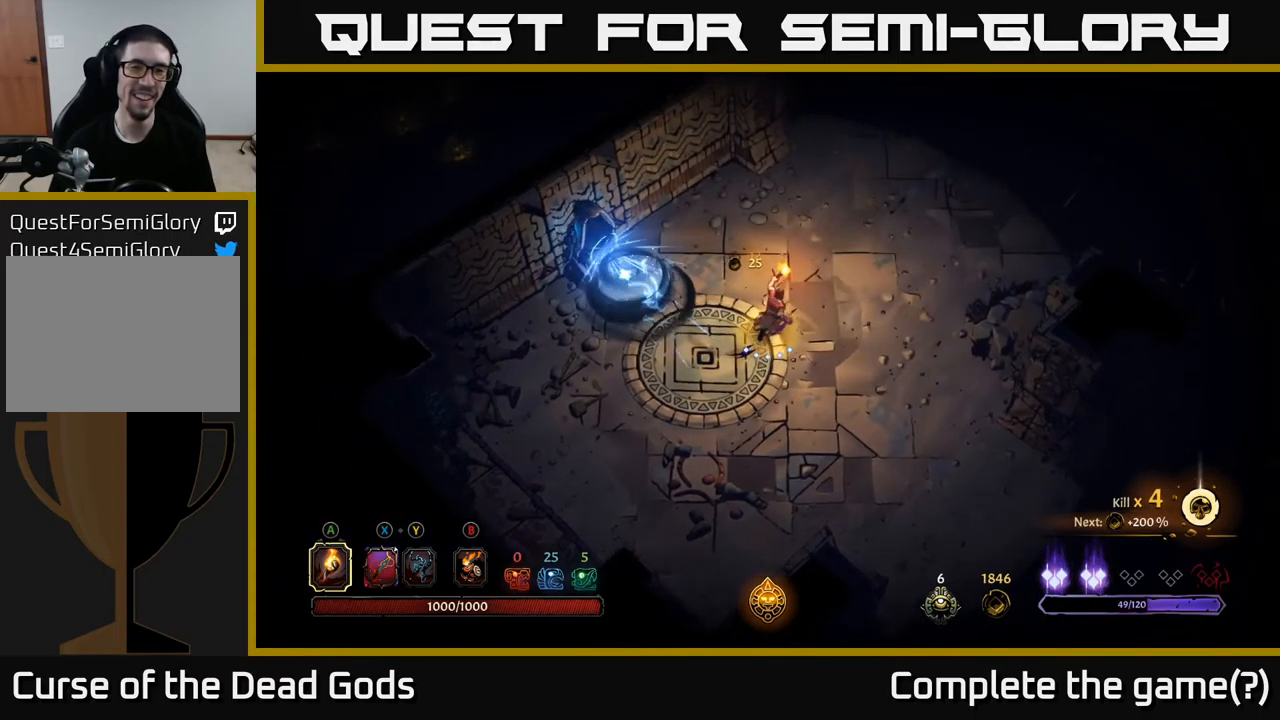
{"buttons": [], "left_stick": "up", "right_stick": "center", "events": [[50, "R2", "down"], [300, "R2", "up"]]}
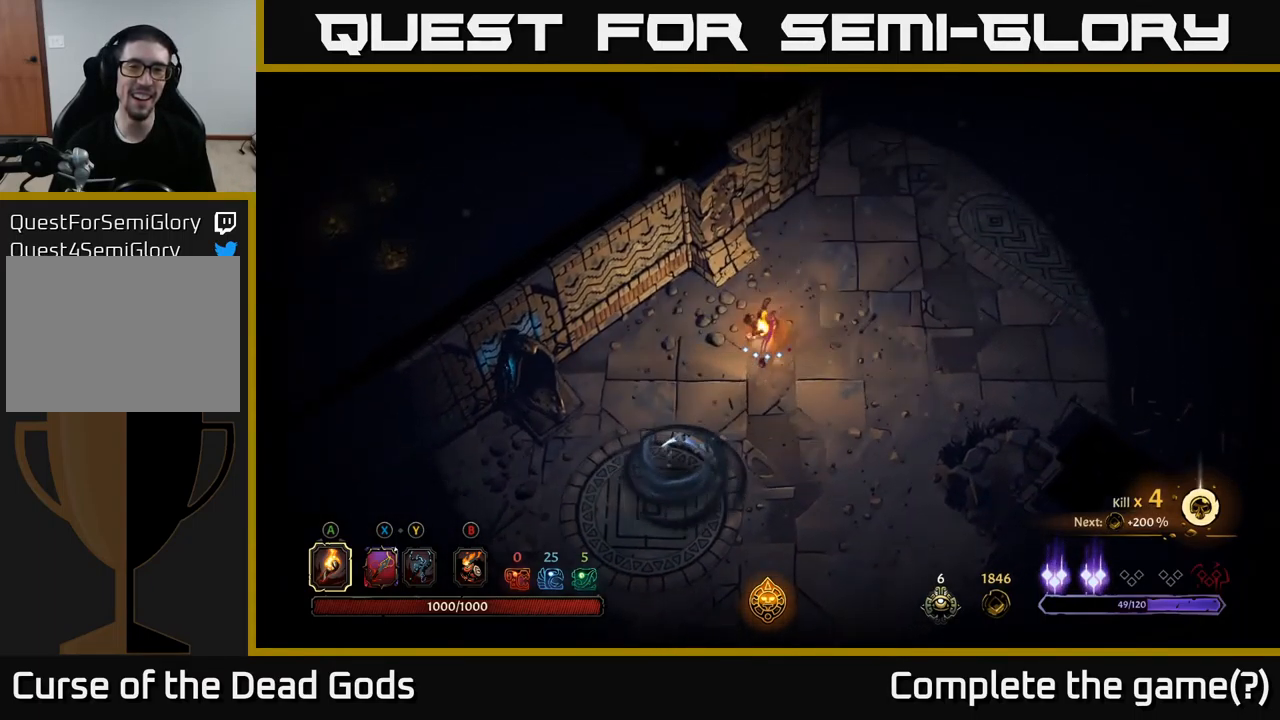
{"buttons": [], "left_stick": "up-right", "right_stick": "center", "events": [[334, "left_stick", "up-right"]]}
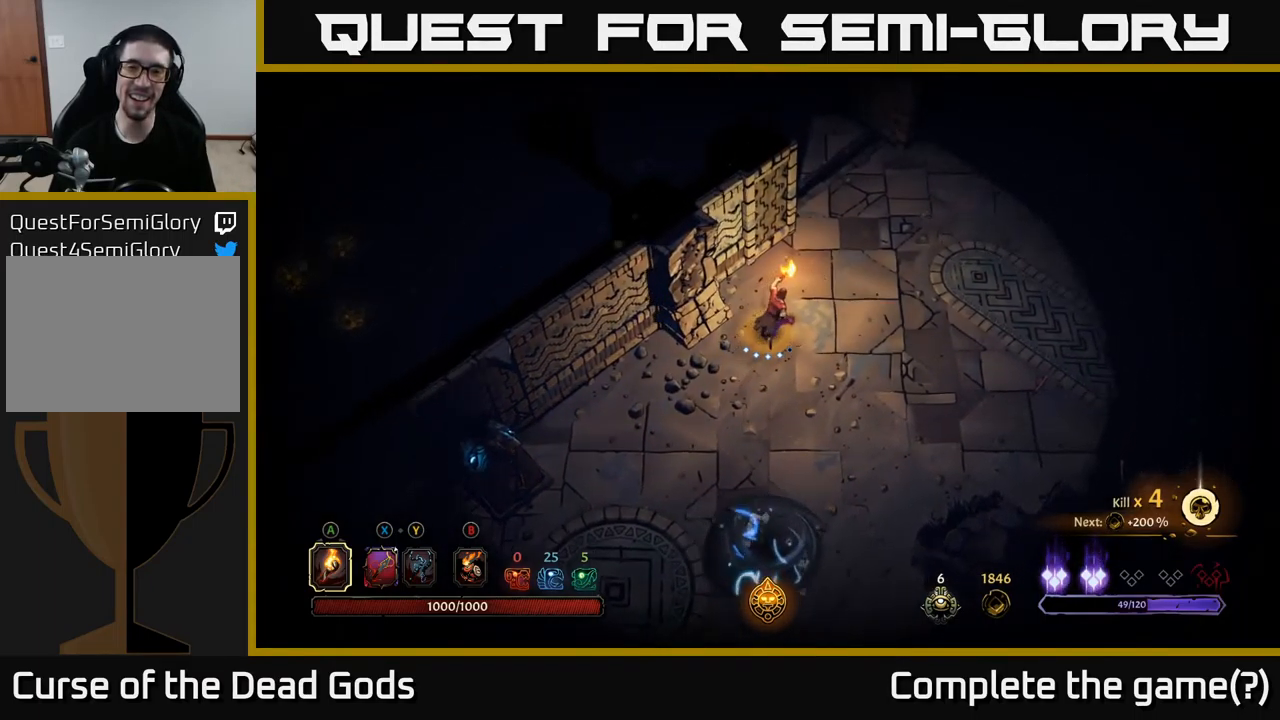
{"buttons": [], "left_stick": "down", "right_stick": "center", "events": [[184, "left_stick", "center"], [467, "left_stick", "down"]]}